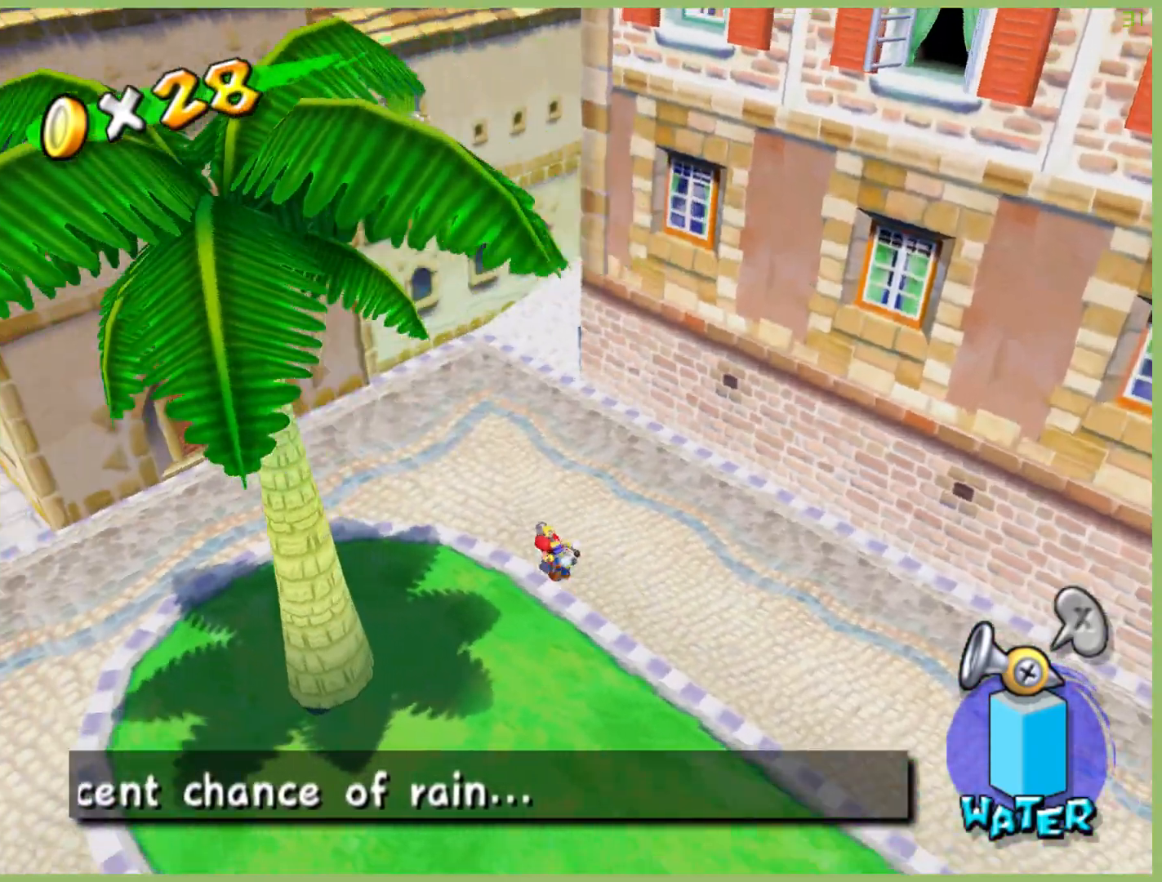
Gameplay with a controller (Xbox layout); each line is a JSON object with the inputs held at the frame after it. "button_events" lists button changes between this image and that frame as [ms after this image, input, new state], when the widget could be followed in between (sticks are given only as held states). Not read: DPAD_DOWN DPAD_LEFT DPAD_UP L3 R3.
{"buttons": ["X"], "left_stick": "up-left", "right_stick": "center", "button_events": [[267, "X", "down"]]}
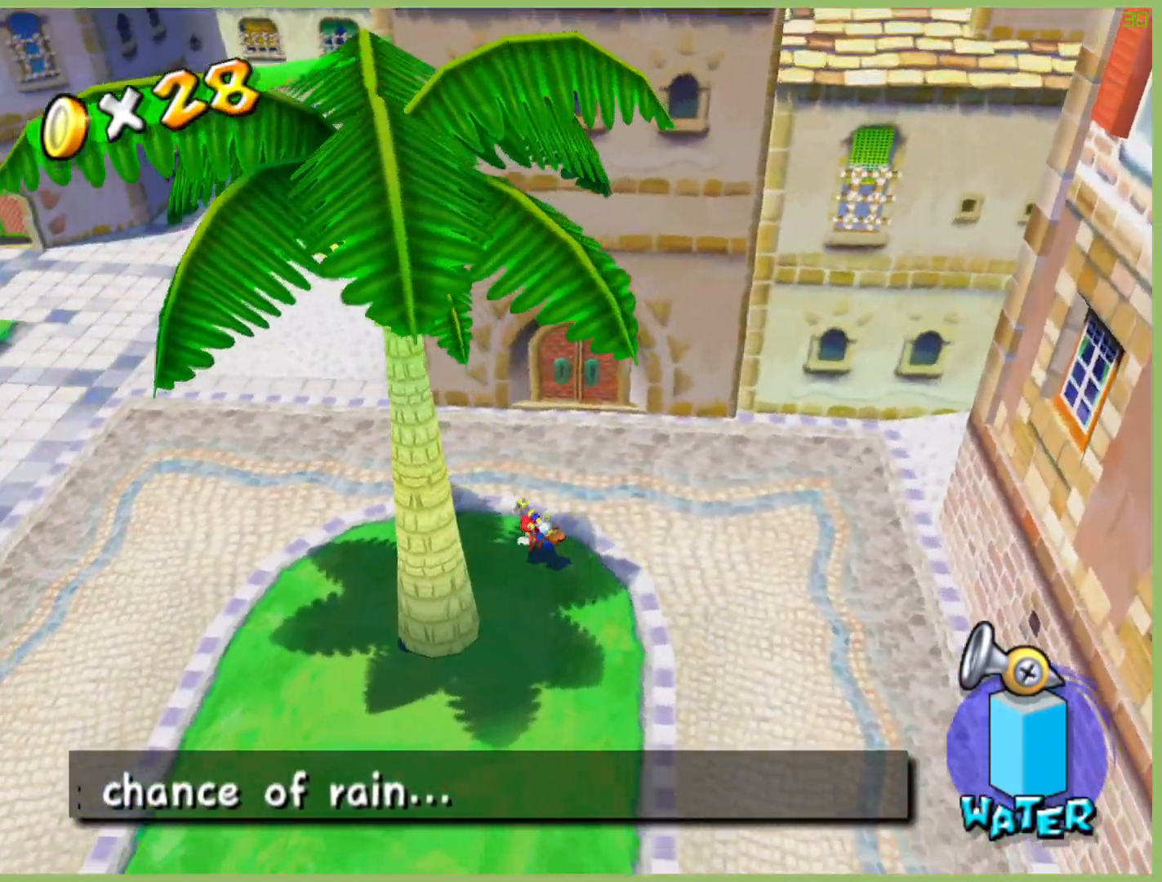
{"buttons": ["X"], "left_stick": "up-left", "right_stick": "center", "button_events": [[167, "A", "down"], [300, "A", "up"]]}
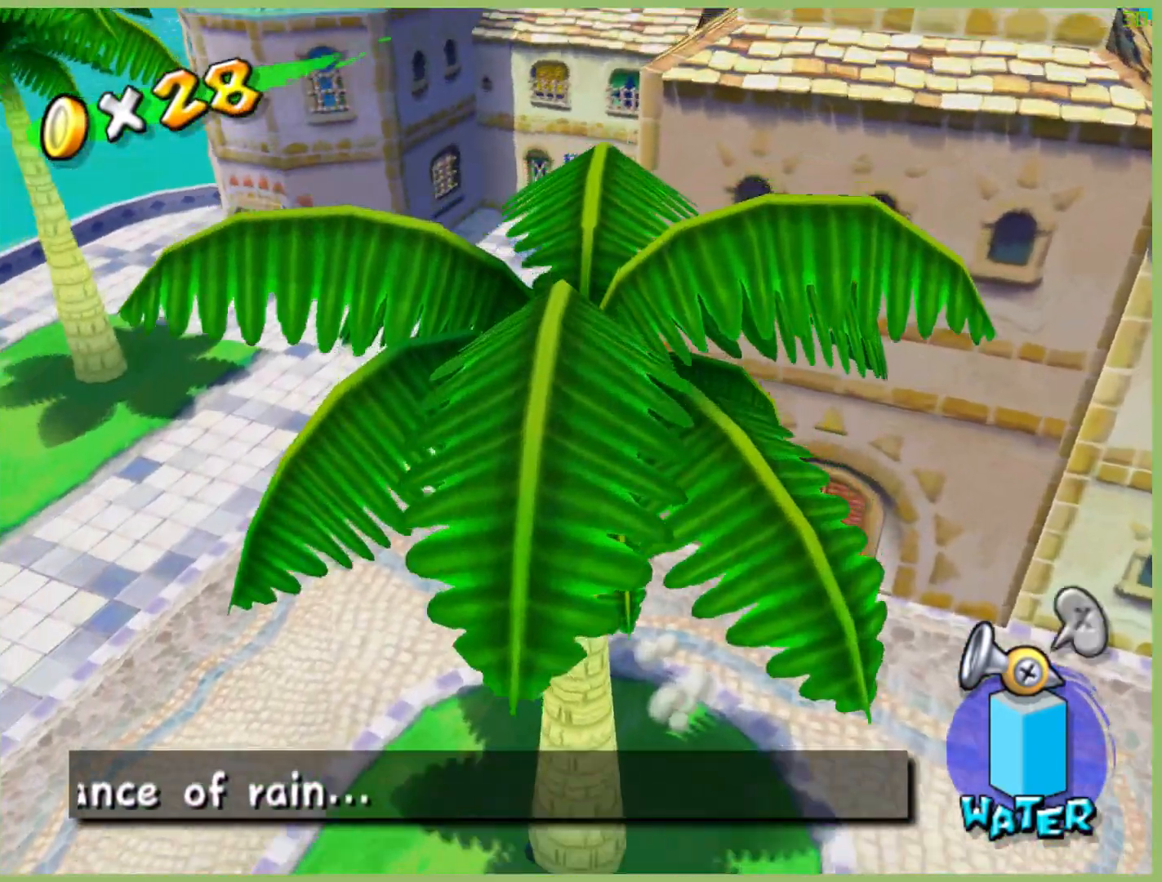
{"buttons": ["X"], "left_stick": "up", "right_stick": "left", "button_events": []}
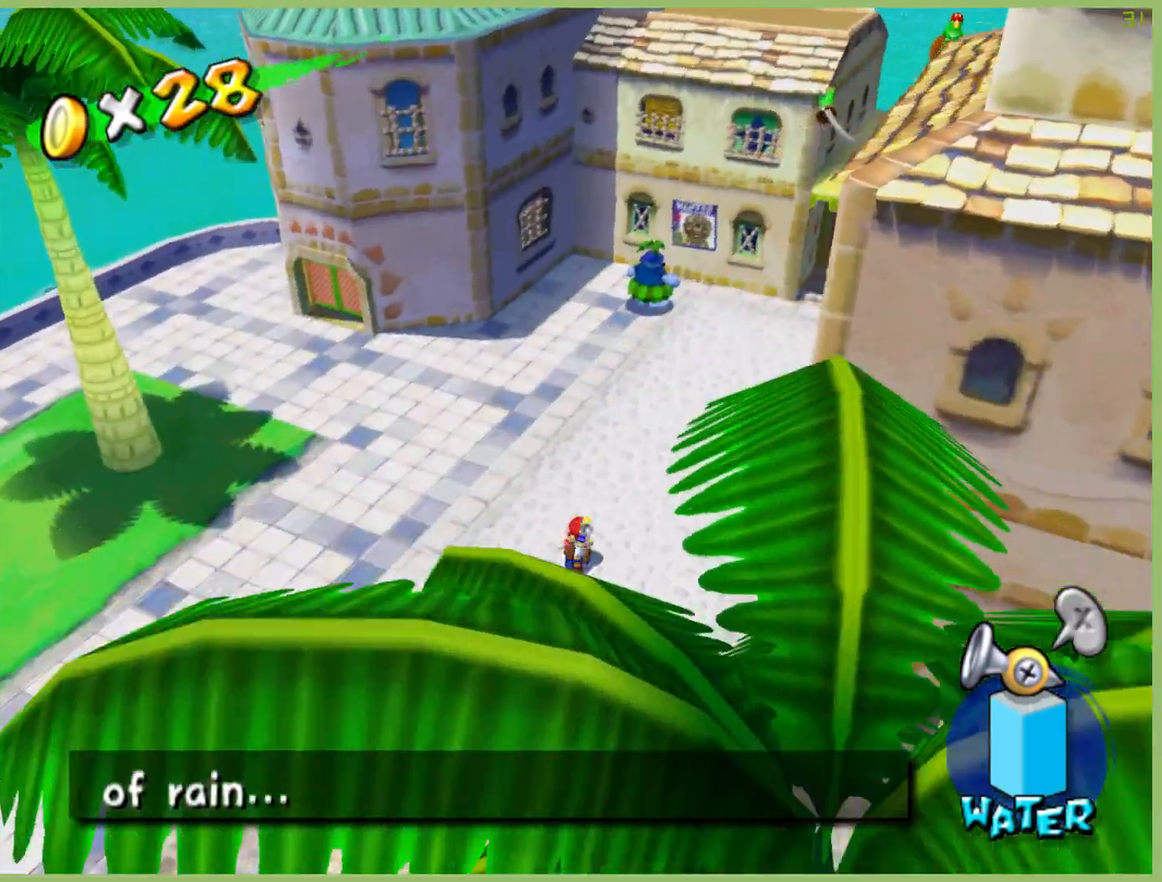
{"buttons": ["X"], "left_stick": "up-left", "right_stick": "center", "button_events": []}
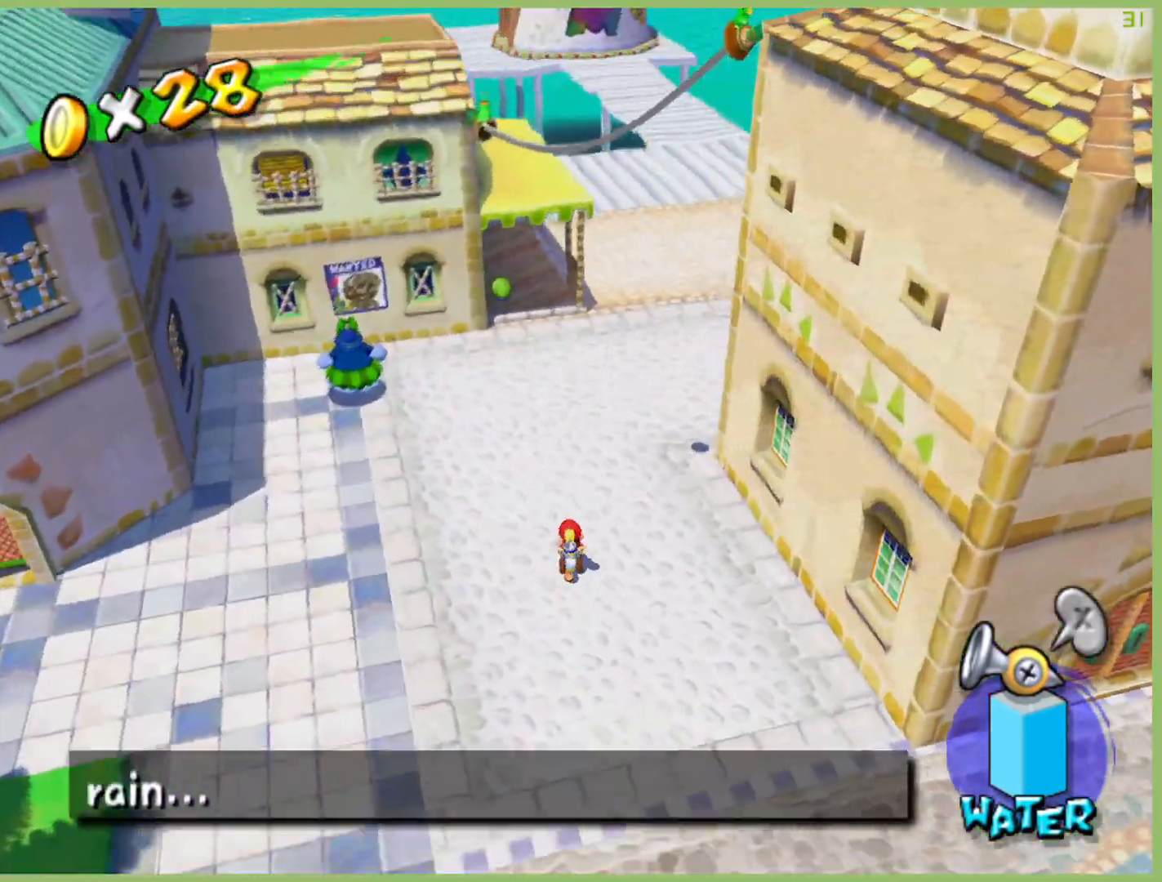
{"buttons": ["A", "X", "R2"], "left_stick": "up", "right_stick": "center", "button_events": [[233, "R2", "down"], [367, "R2", "up"], [433, "A", "down"], [467, "R2", "down"]]}
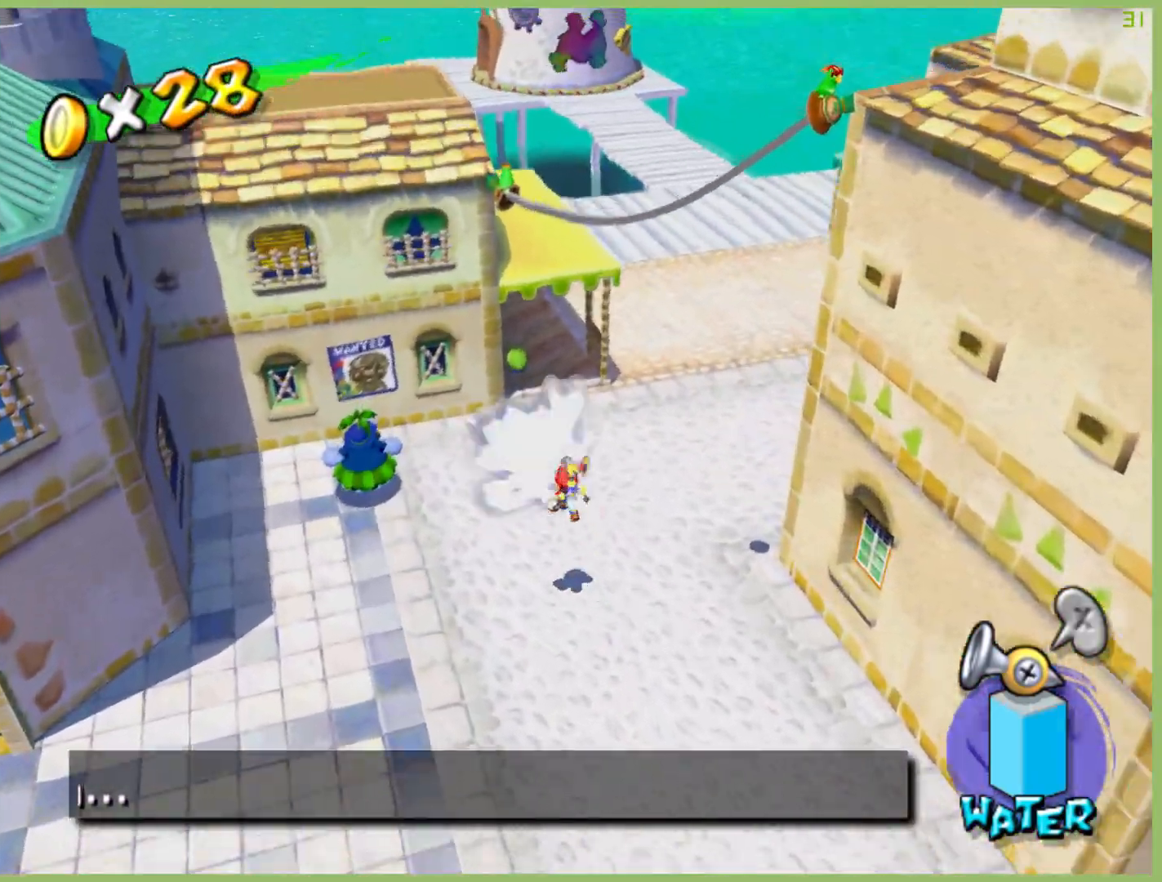
{"buttons": ["X"], "left_stick": "up-left", "right_stick": "center", "button_events": [[33, "A", "up"], [100, "A", "down"], [200, "A", "up"], [200, "R2", "up"]]}
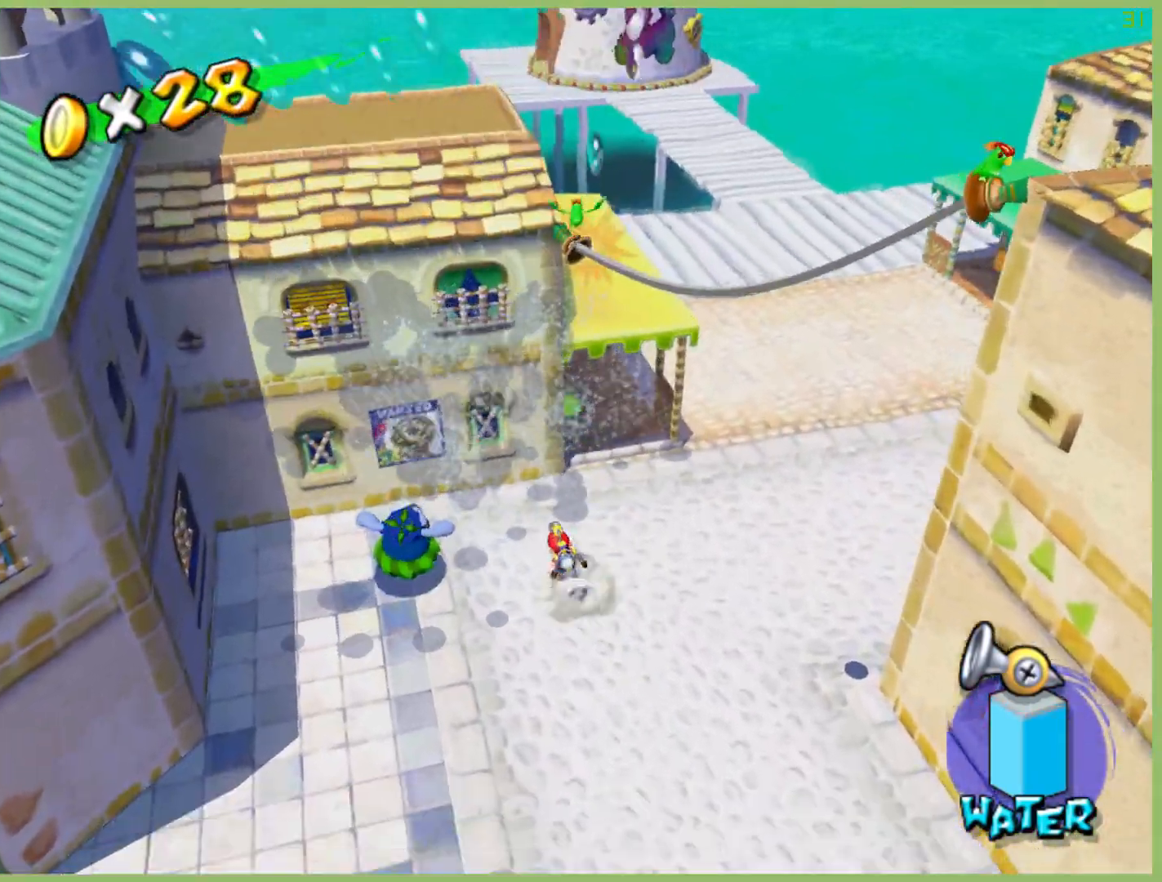
{"buttons": ["A", "R2"], "left_stick": "center", "right_stick": "center", "button_events": [[167, "X", "up"], [467, "A", "down"], [467, "R2", "down"]]}
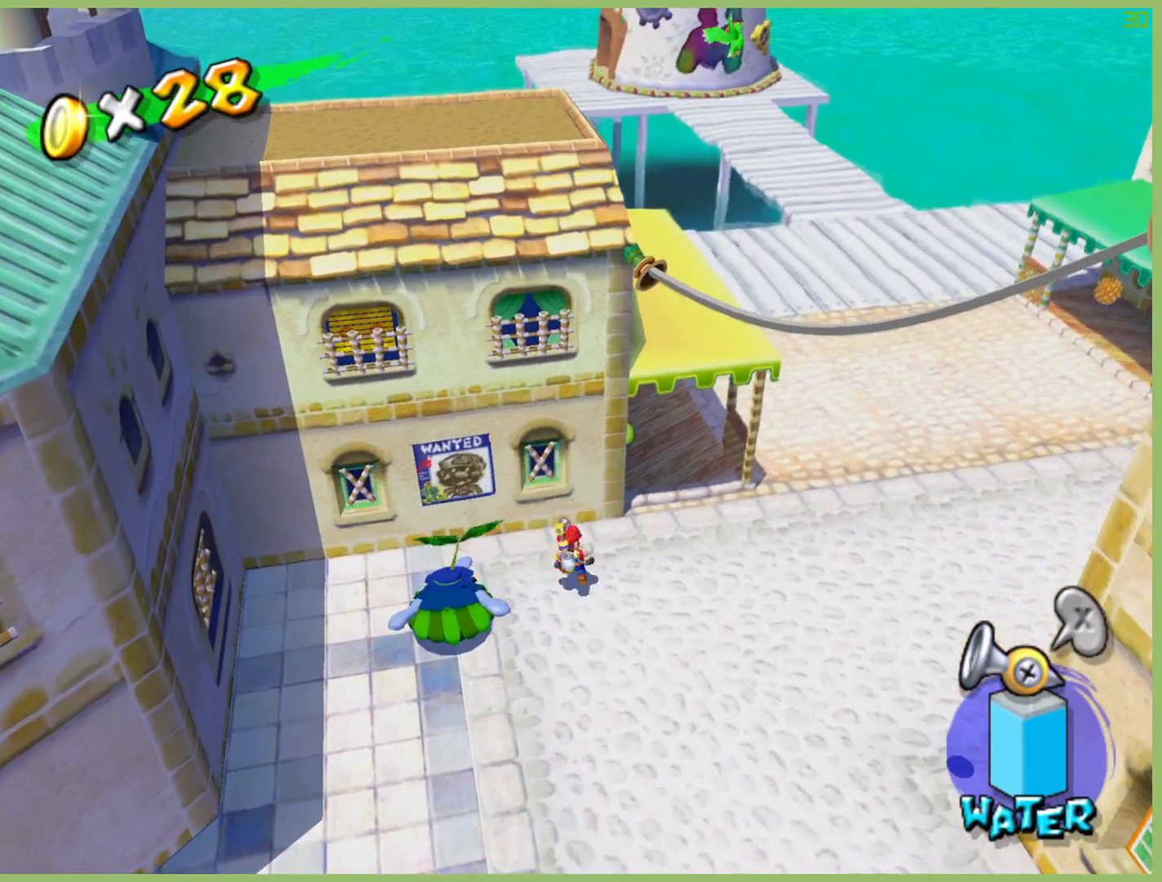
{"buttons": [], "left_stick": "center", "right_stick": "center", "button_events": [[67, "A", "up"], [67, "R2", "up"], [133, "R2", "down"], [167, "A", "down"], [267, "A", "up"], [267, "R2", "up"]]}
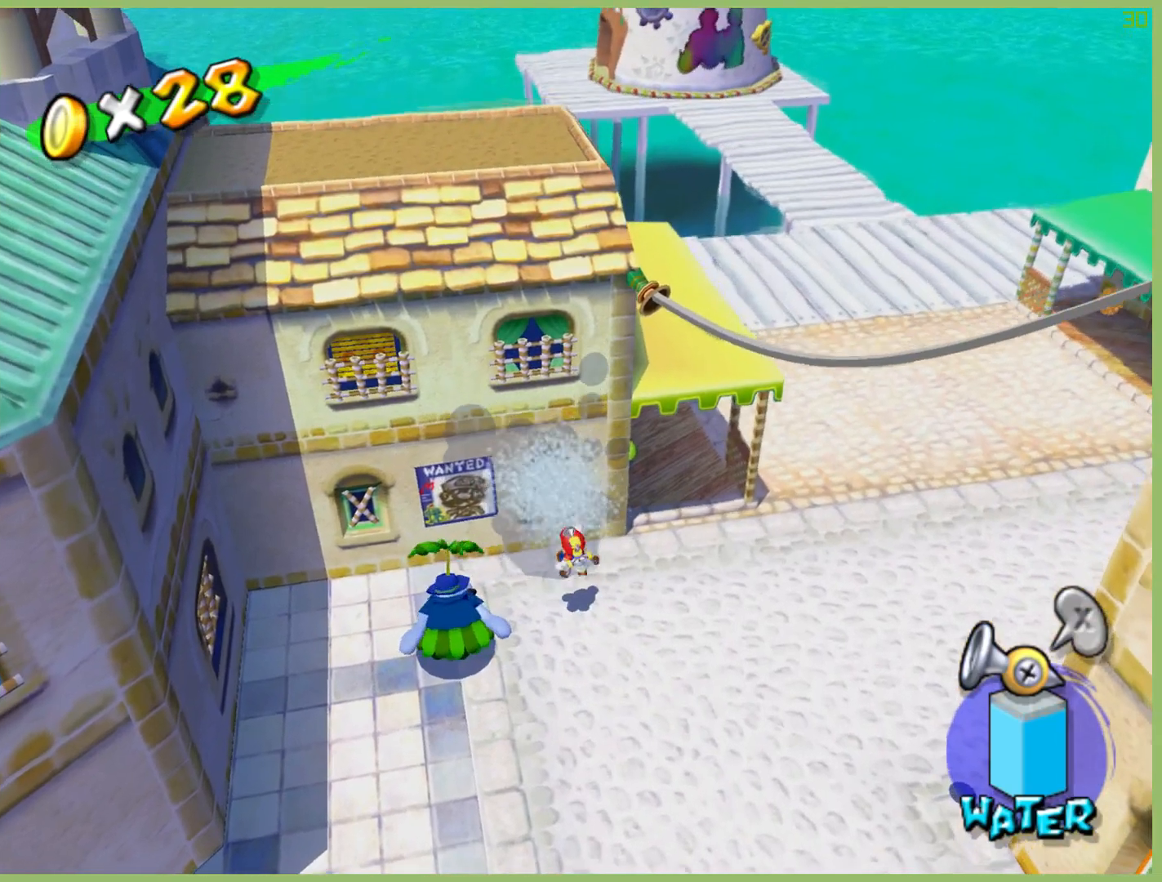
{"buttons": [], "left_stick": "up-left", "right_stick": "center", "button_events": []}
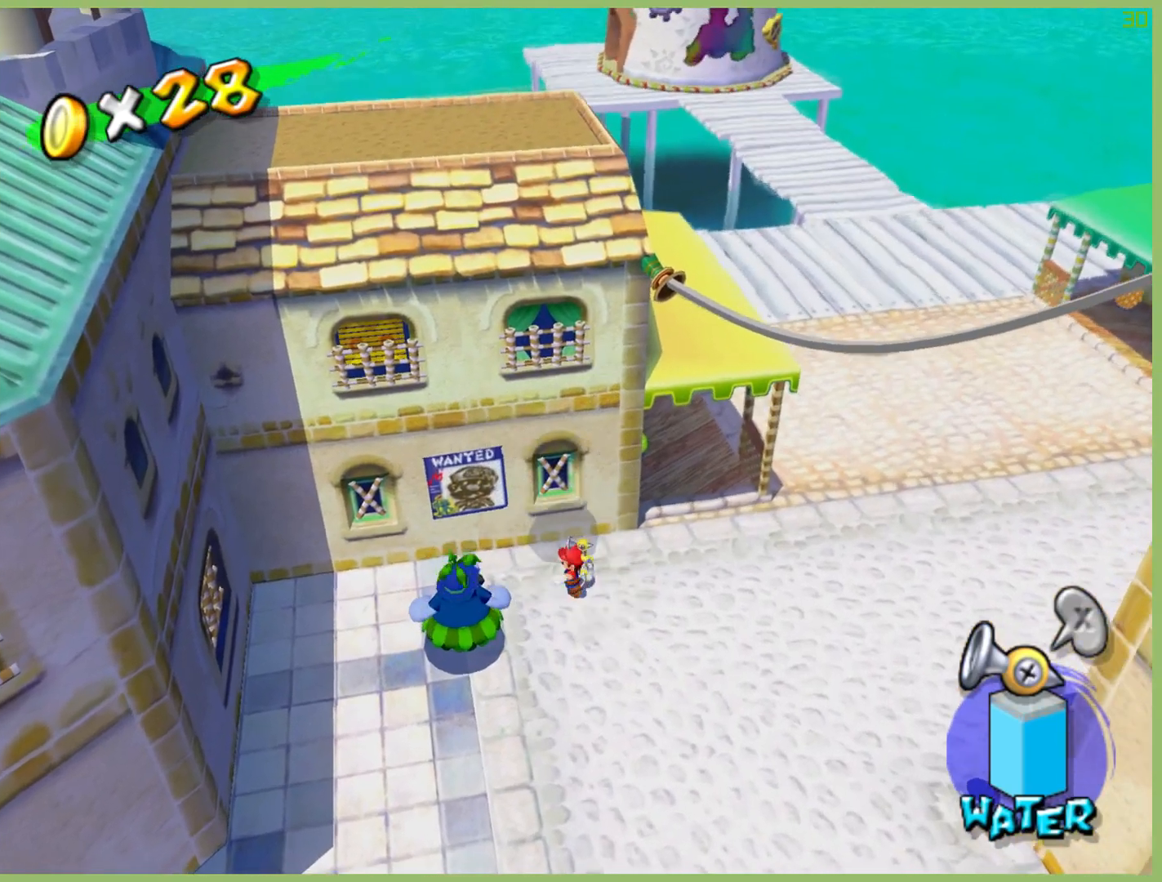
{"buttons": ["A"], "left_stick": "center", "right_stick": "center", "button_events": [[200, "R2", "down"], [300, "R2", "up"], [467, "A", "down"]]}
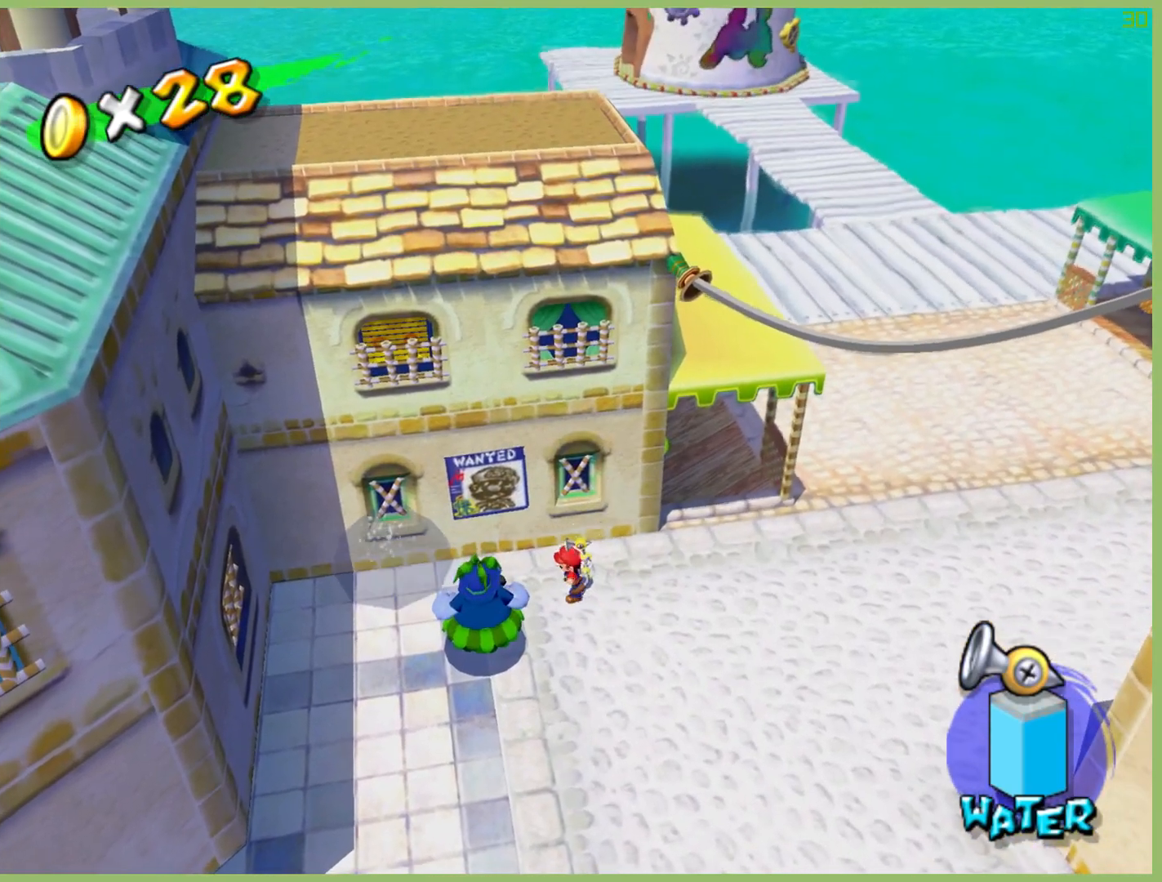
{"buttons": ["R1"], "left_stick": "up", "right_stick": "center", "button_events": [[33, "R1", "down"], [100, "A", "up"]]}